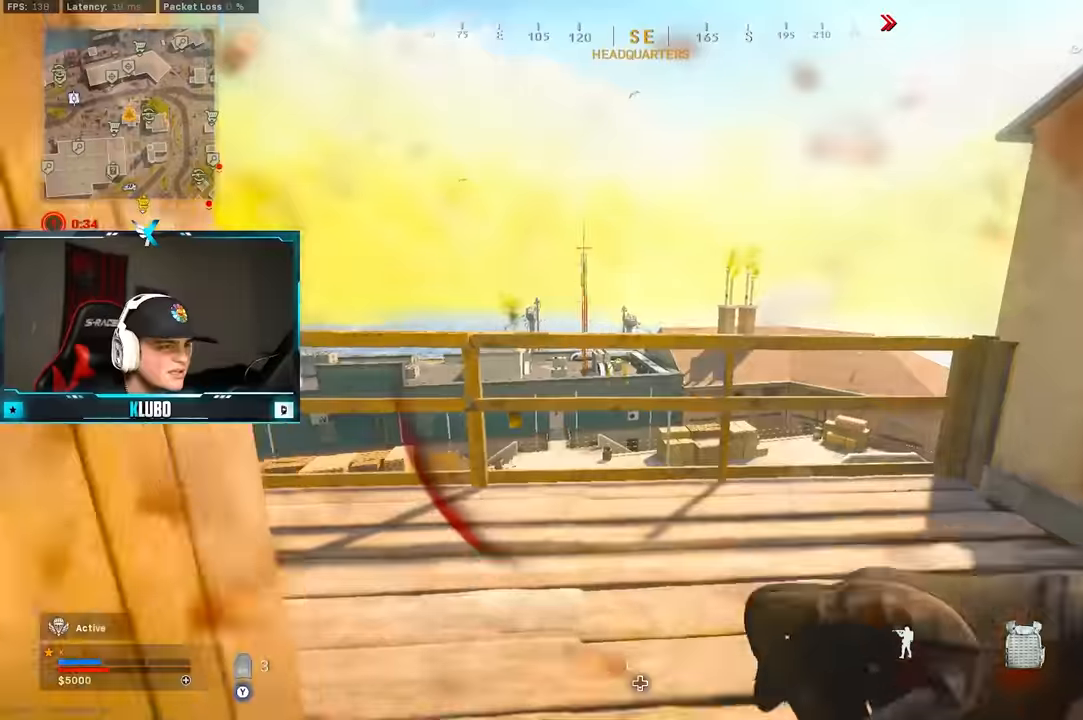
Gameplay with a controller (Xbox layout); each line is a JSON object with the inputs held at the frame after it (dt_ms = milliseconds from this image to that frame). "button_events" lists button changes between this image and that frame as [ms after this image, input, new state], when the widget could be followed in between (sticks are given only as held states). Not read: Z.
{"dt_ms": 500, "buttons": ["R2"], "left_stick": "down-right", "right_stick": "center", "button_events": [[83, "B", "up"], [150, "B", "down"], [200, "A", "down"], [267, "B", "up"], [383, "A", "up"], [417, "R2", "down"]]}
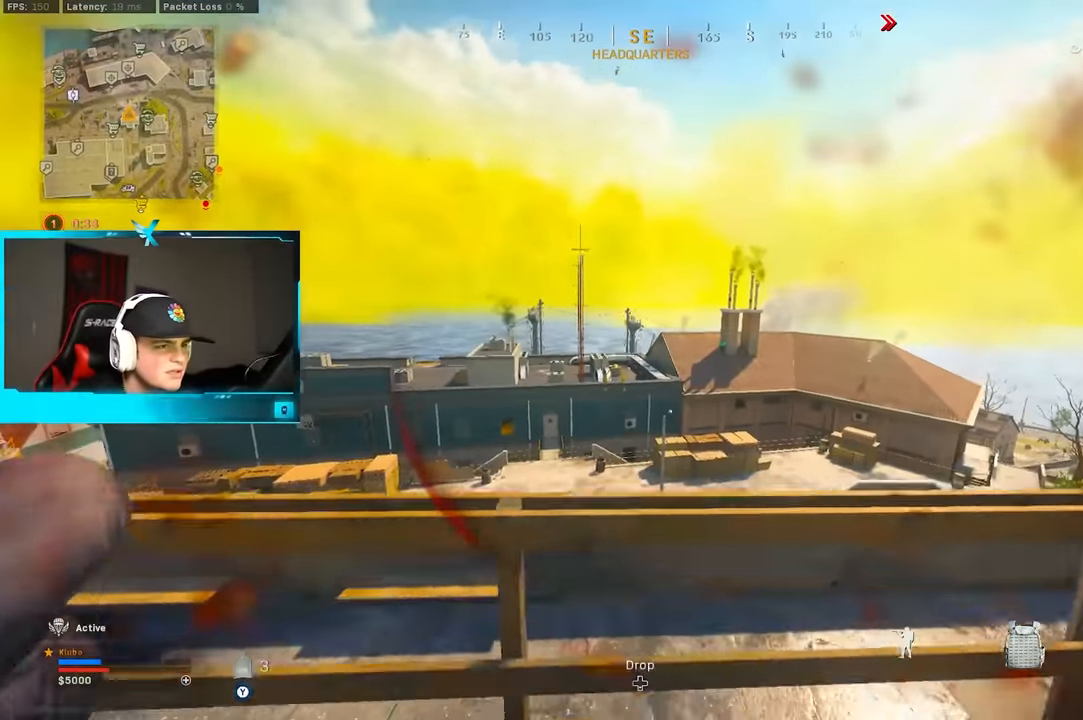
{"dt_ms": 500, "buttons": ["B"], "left_stick": "left", "right_stick": "center", "button_events": [[67, "R2", "up"], [317, "Y", "down"], [400, "Y", "up"], [450, "B", "down"]]}
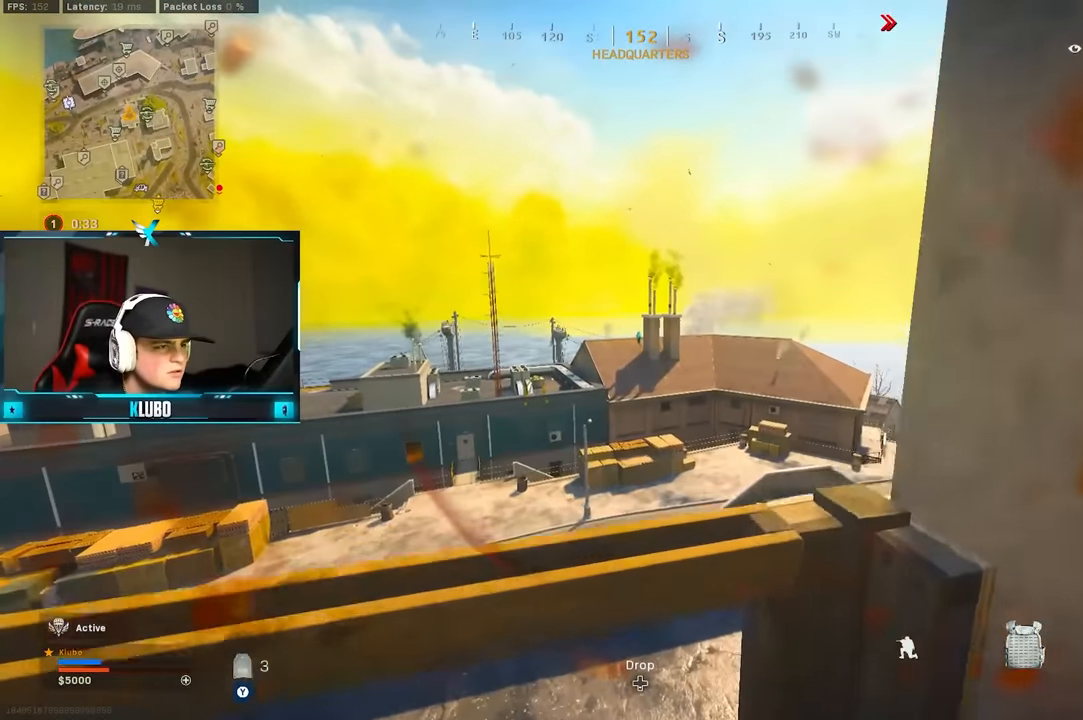
{"dt_ms": 1000, "buttons": ["L2"], "left_stick": "center", "right_stick": "center", "button_events": [[17, "B", "up"], [100, "B", "down"], [133, "L2", "down"], [167, "A", "down"], [250, "B", "up"], [317, "A", "up"], [417, "R3", "down"], [533, "R3", "up"]]}
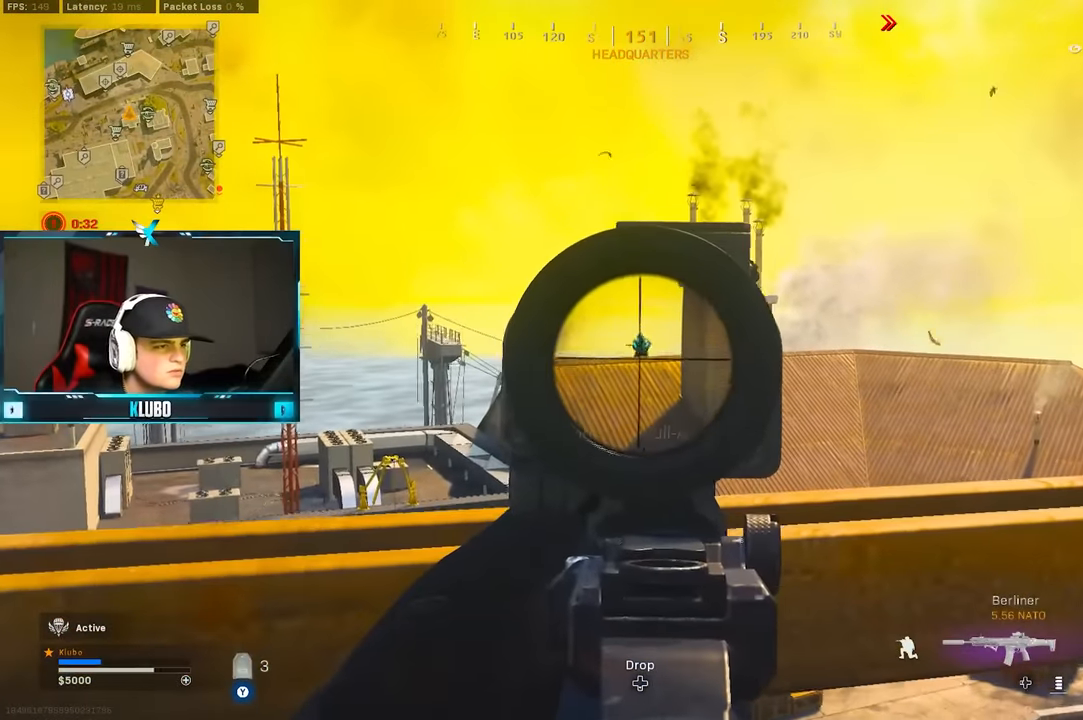
{"dt_ms": 500, "buttons": ["Y"], "left_stick": "down-left", "right_stick": "center", "button_events": [[217, "L2", "up"], [483, "Y", "down"]]}
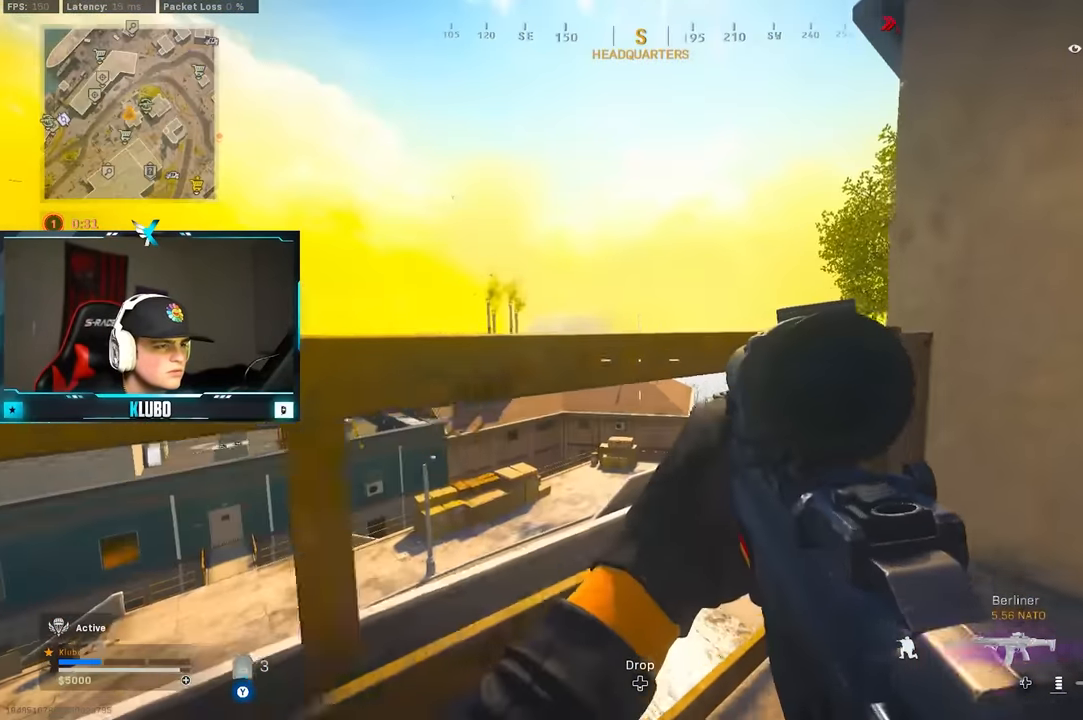
{"dt_ms": 1000, "buttons": ["Y"], "left_stick": "right", "right_stick": "center", "button_events": [[50, "Y", "up"], [267, "A", "down"], [467, "A", "up"], [683, "Y", "down"]]}
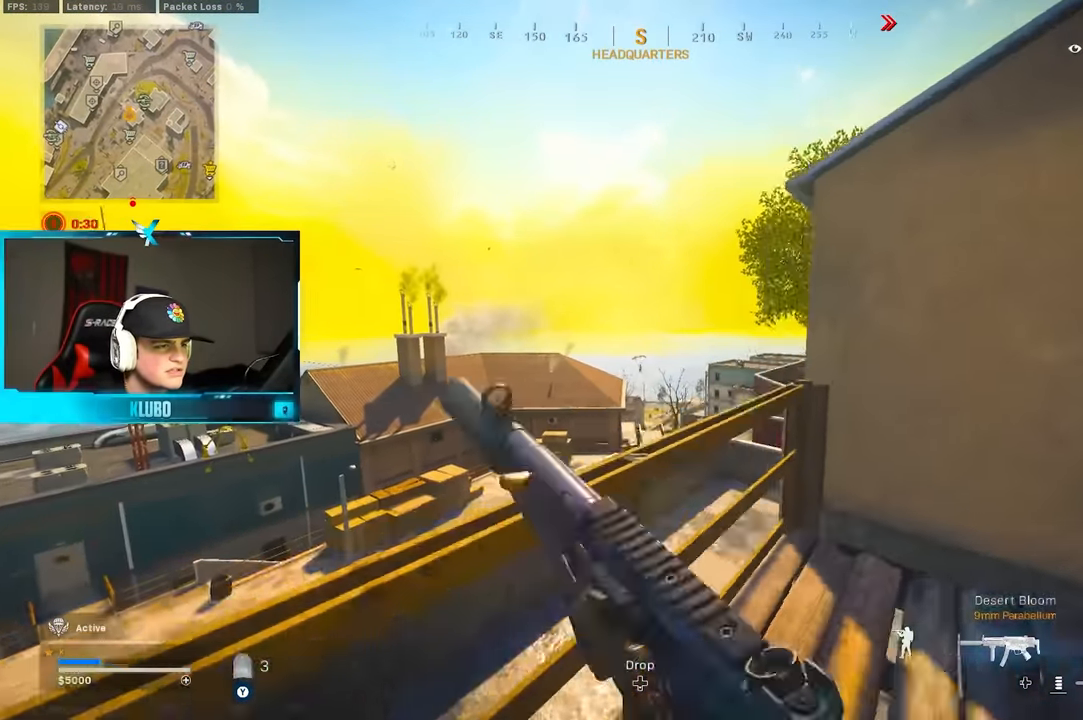
{"dt_ms": 500, "buttons": [], "left_stick": "right", "right_stick": "center", "button_events": [[167, "Y", "up"], [367, "B", "down"], [467, "B", "up"]]}
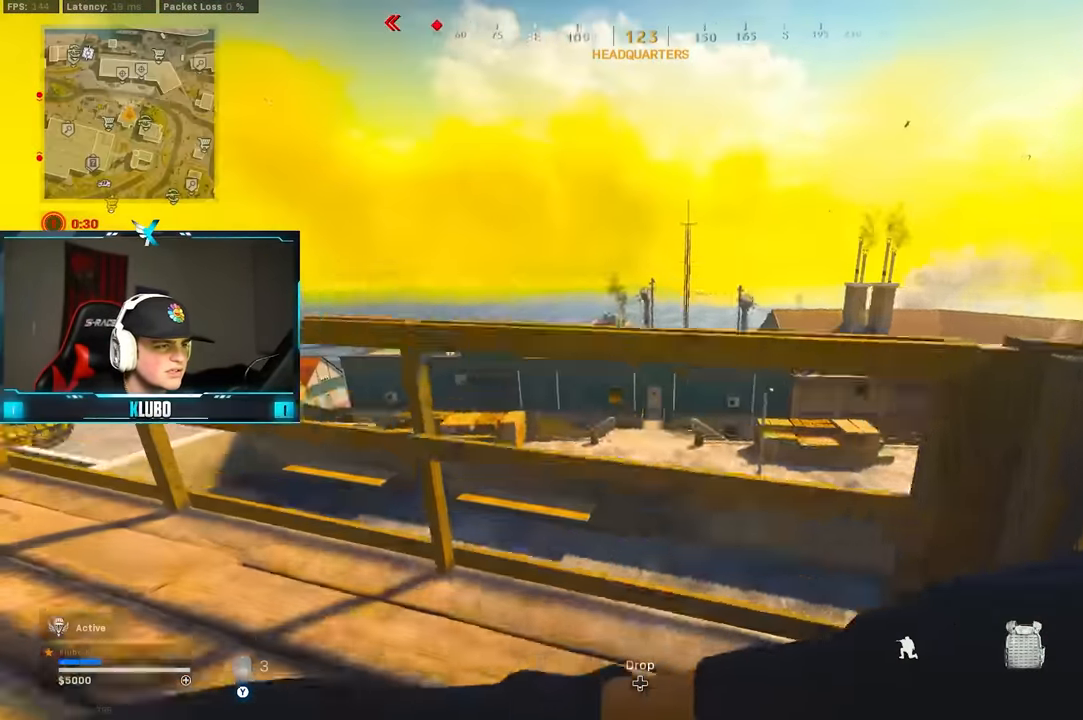
{"dt_ms": 1000, "buttons": [], "left_stick": "up", "right_stick": "center", "button_events": [[50, "B", "down"], [167, "B", "up"], [483, "L3", "down"], [650, "L3", "up"]]}
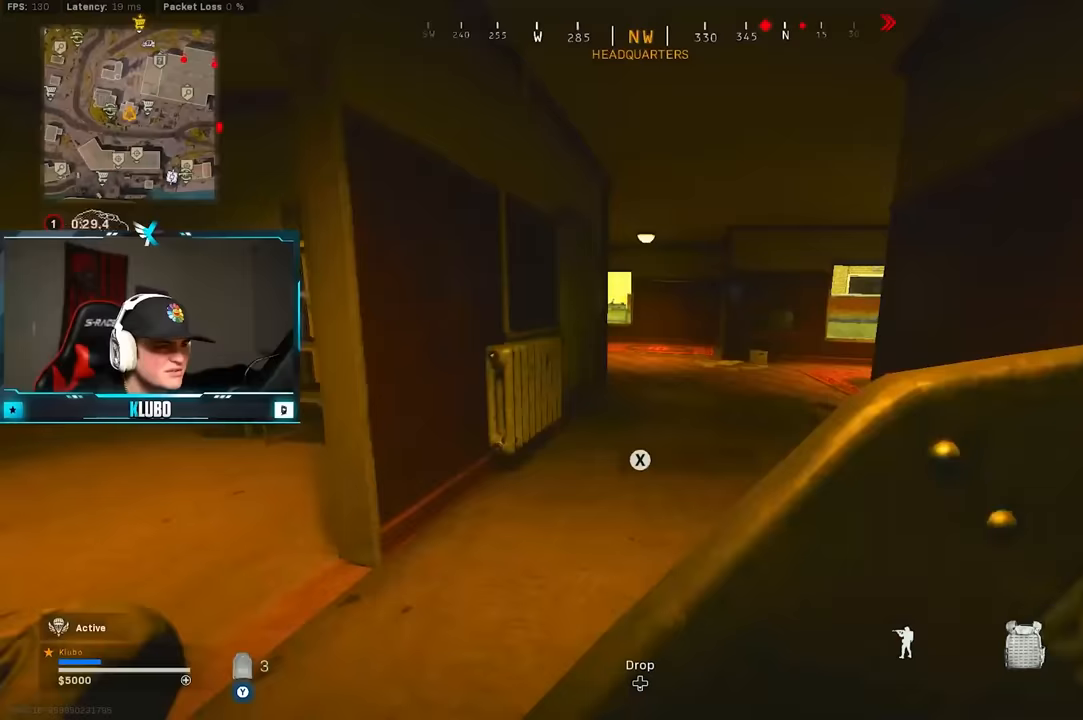
{"dt_ms": 500, "buttons": ["A"], "left_stick": "up-right", "right_stick": "right", "button_events": [[150, "B", "down"], [283, "B", "up"], [350, "B", "down"], [417, "A", "down"], [467, "B", "up"]]}
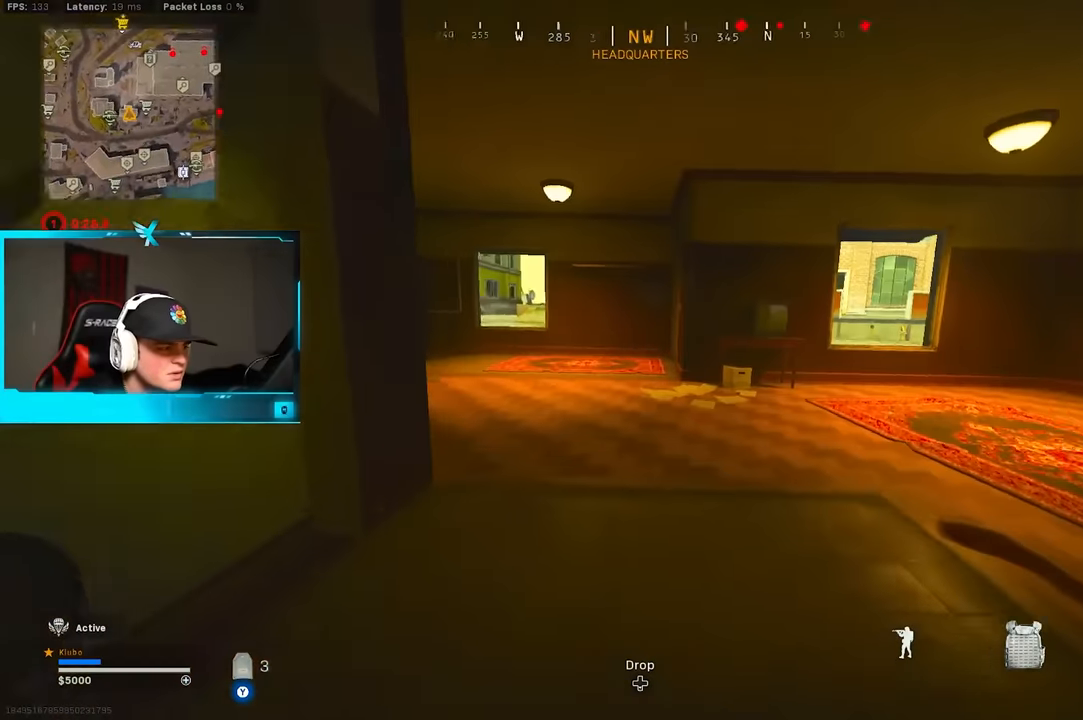
{"dt_ms": 500, "buttons": [], "left_stick": "up", "right_stick": "center", "button_events": [[100, "A", "up"]]}
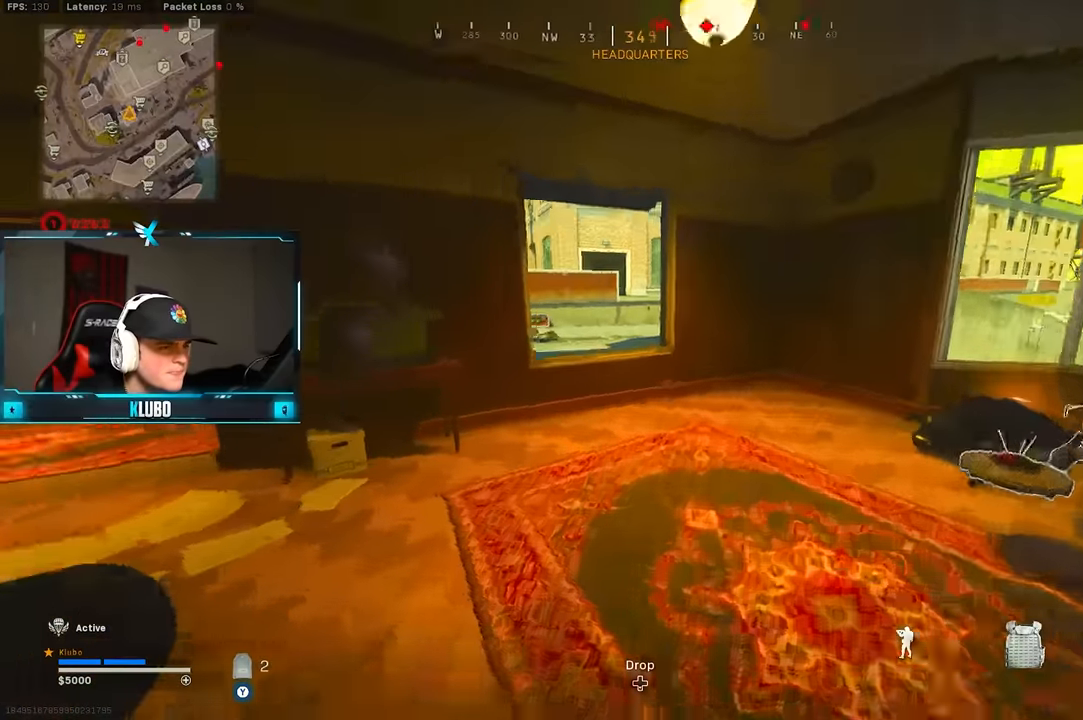
{"dt_ms": 500, "buttons": [], "left_stick": "up", "right_stick": "center", "button_events": [[200, "A", "down"], [400, "A", "up"]]}
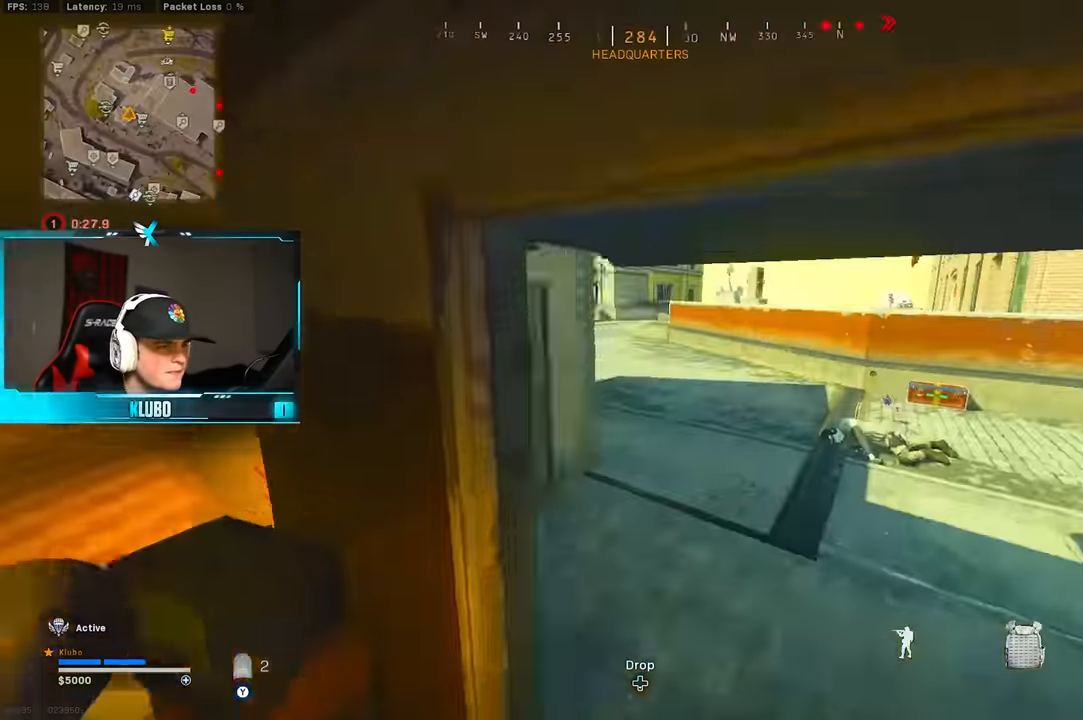
{"dt_ms": 500, "buttons": [], "left_stick": "up", "right_stick": "center", "button_events": []}
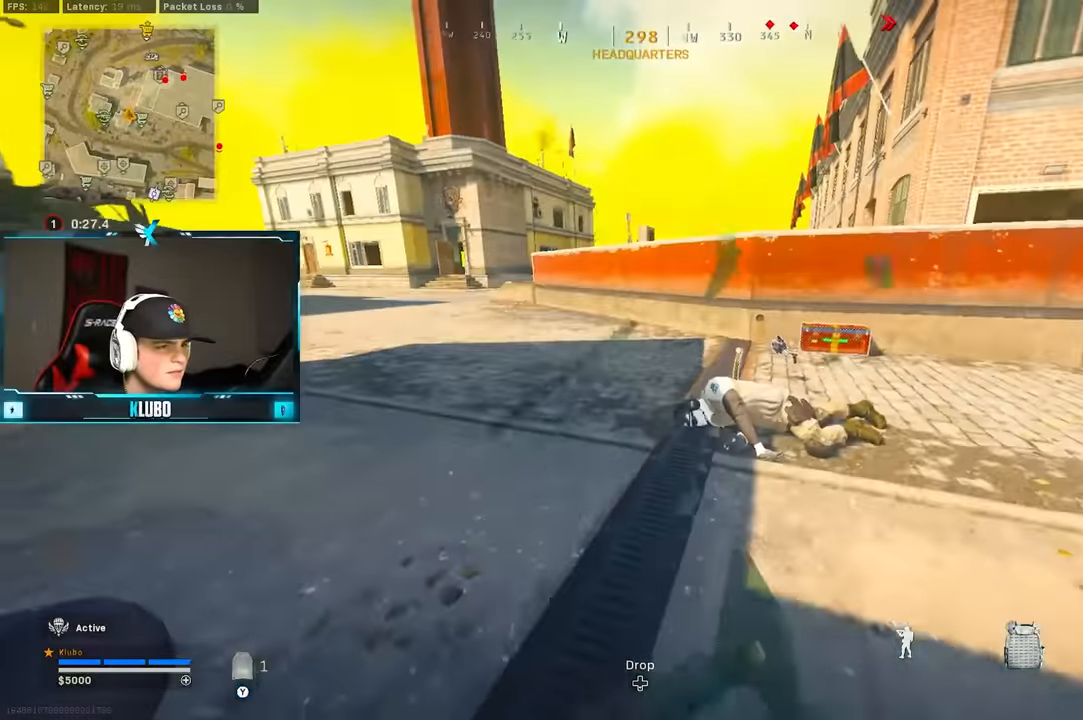
{"dt_ms": 1000, "buttons": [], "left_stick": "down-right", "right_stick": "left", "button_events": [[233, "B", "down"], [433, "B", "up"], [500, "B", "down"], [567, "A", "down"], [600, "X", "down"], [633, "B", "up"], [683, "X", "up"], [717, "A", "up"]]}
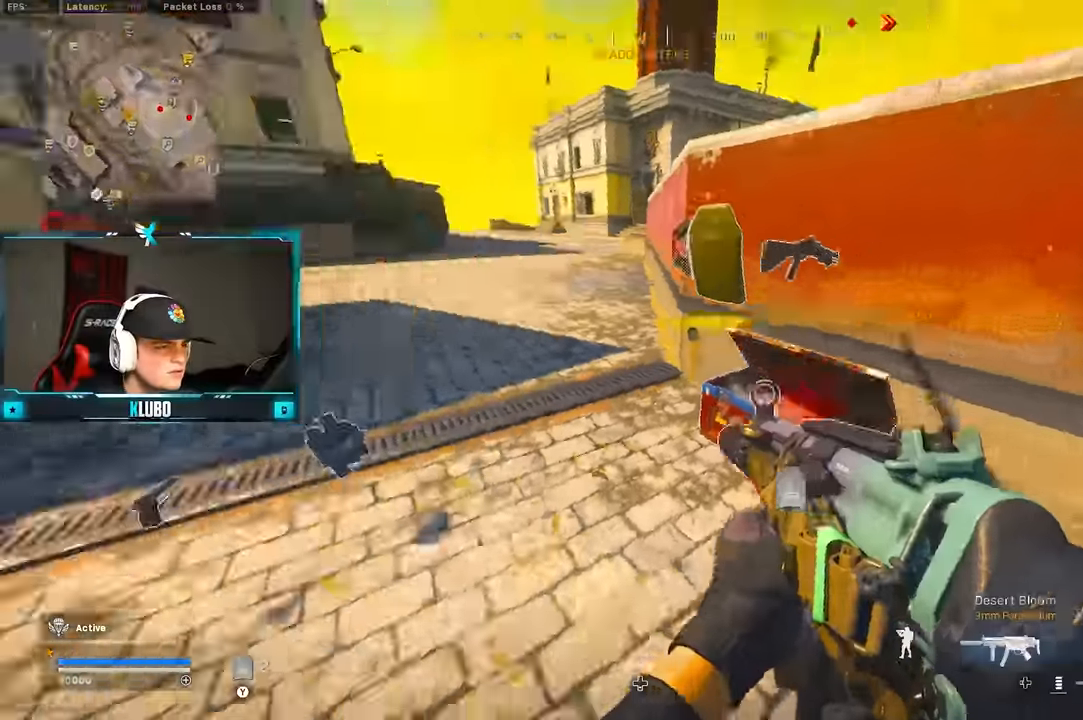
{"dt_ms": 500, "buttons": ["L3"], "left_stick": "up", "right_stick": "center", "button_events": [[200, "X", "down"], [267, "X", "up"], [317, "X", "down"], [400, "X", "up"], [433, "L3", "down"]]}
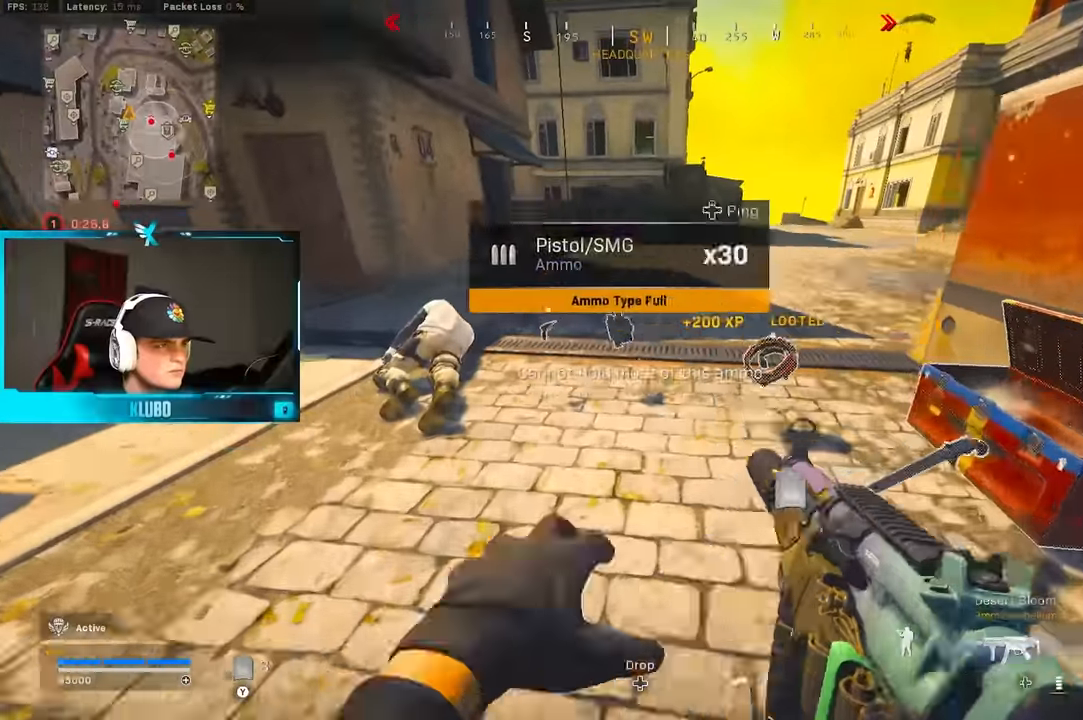
{"dt_ms": 500, "buttons": [], "left_stick": "left", "right_stick": "right", "button_events": [[50, "L3", "up"], [300, "B", "down"], [467, "B", "up"]]}
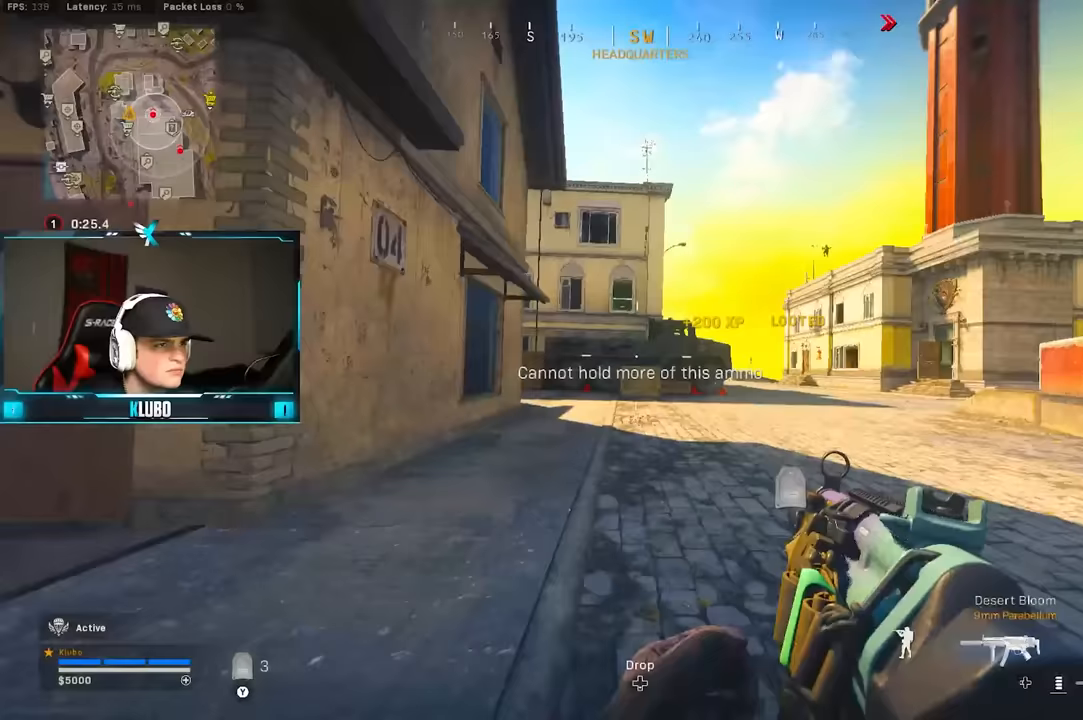
{"dt_ms": 500, "buttons": [], "left_stick": "left", "right_stick": "right", "button_events": [[33, "B", "down"], [83, "A", "down"], [150, "B", "up"], [150, "Y", "down"], [233, "Y", "up"], [250, "A", "up"]]}
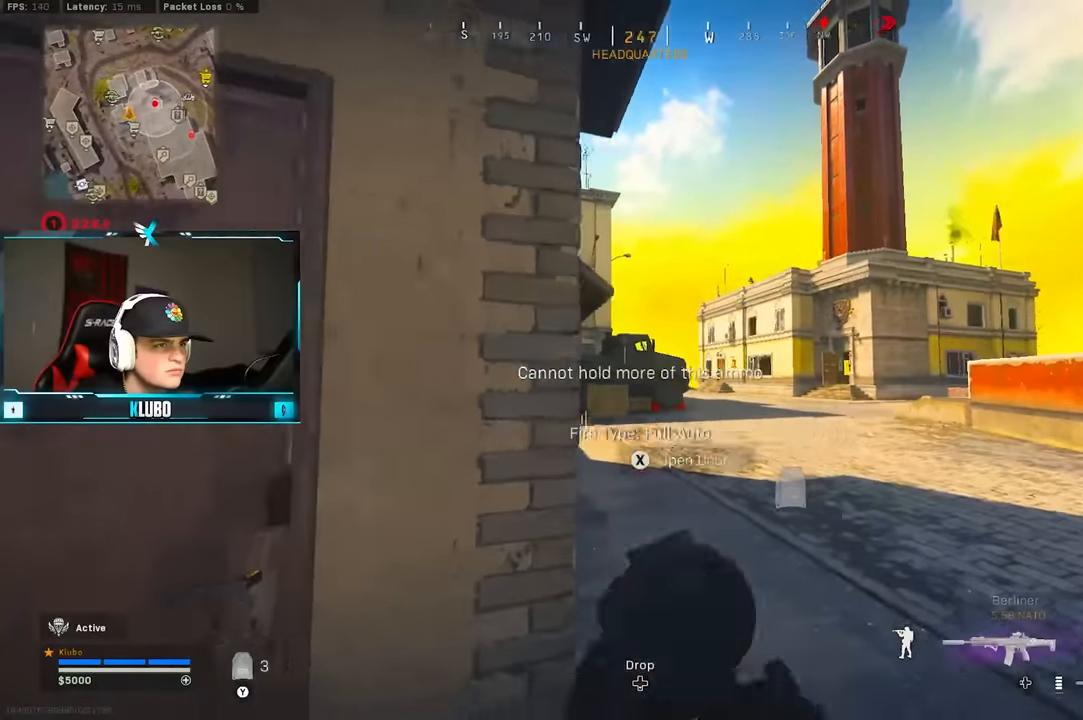
{"dt_ms": 500, "buttons": [], "left_stick": "right", "right_stick": "center"}
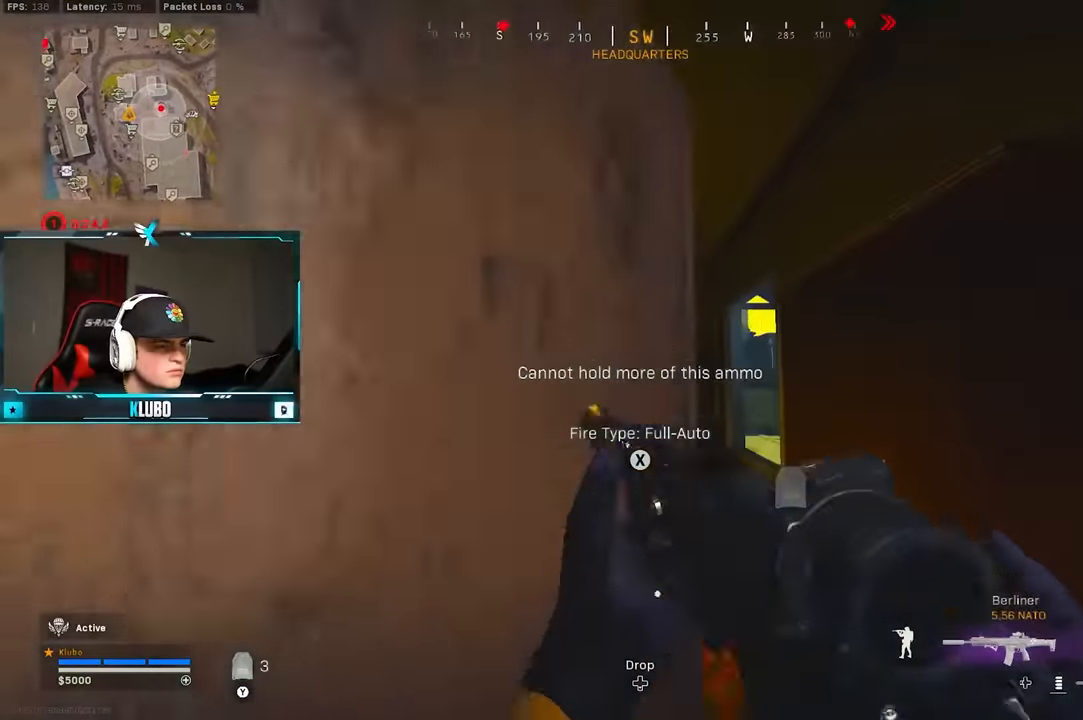
{"dt_ms": 500, "buttons": ["L3"], "left_stick": "up", "right_stick": "left", "button_events": [[350, "L3", "down"]]}
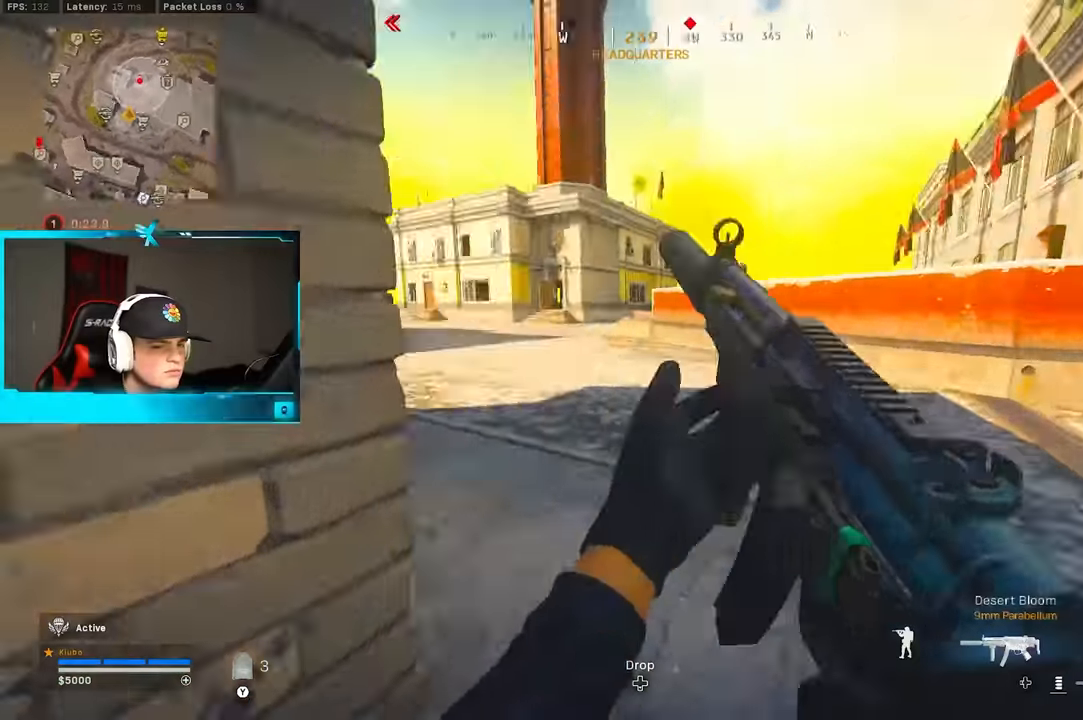
{"dt_ms": 500, "buttons": ["B"], "left_stick": "up", "right_stick": "center", "button_events": [[17, "L3", "up"], [283, "A", "down"], [317, "X", "down"], [400, "X", "up"], [433, "A", "up"], [500, "B", "down"]]}
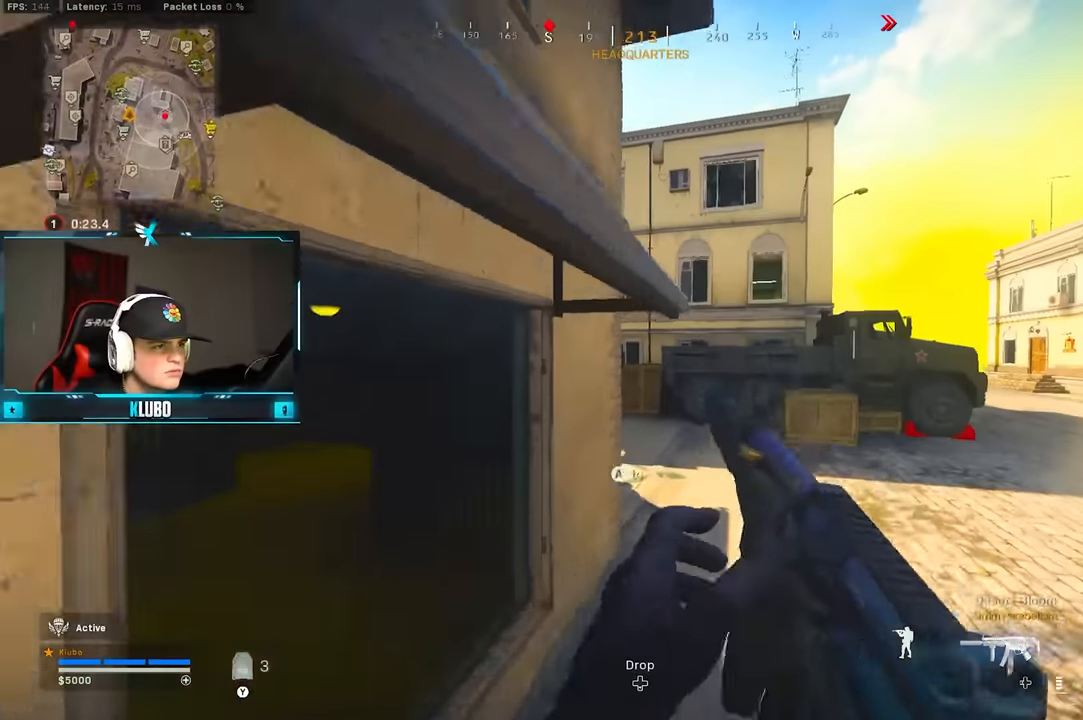
{"dt_ms": 1000, "buttons": ["L3"], "left_stick": "up-left", "right_stick": "center", "button_events": [[500, "B", "up"], [583, "B", "down"], [650, "A", "down"], [717, "B", "up"], [817, "A", "up"], [900, "L3", "down"]]}
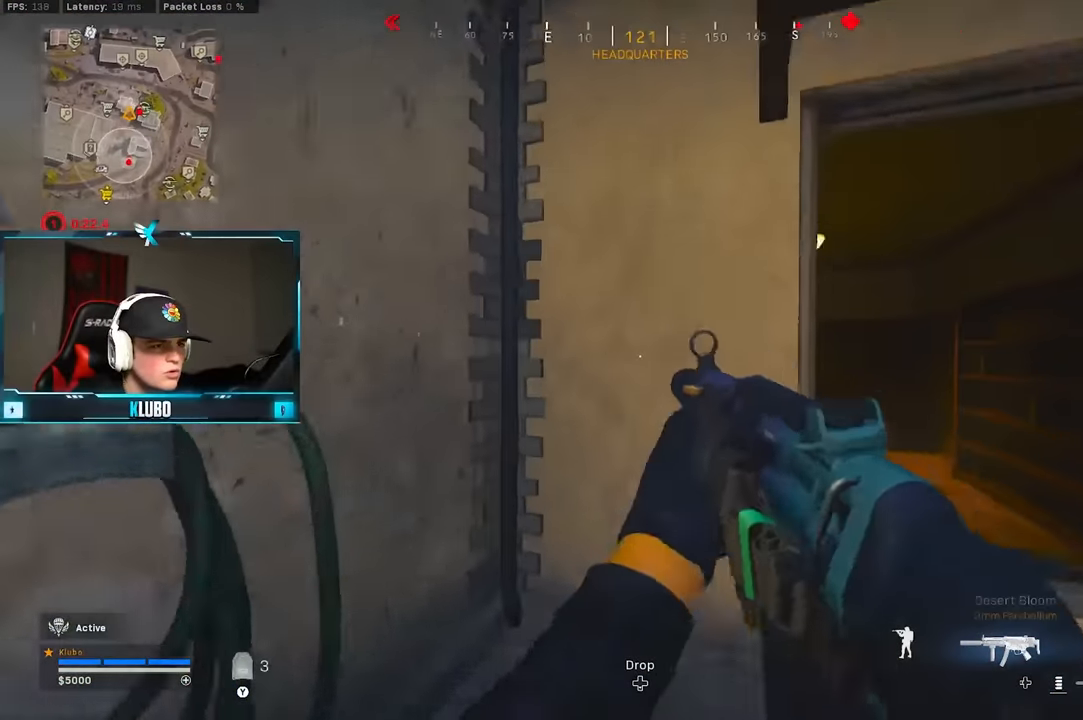
{"dt_ms": 500, "buttons": [], "left_stick": "up", "right_stick": "up-left", "button_events": [[67, "L3", "up"]]}
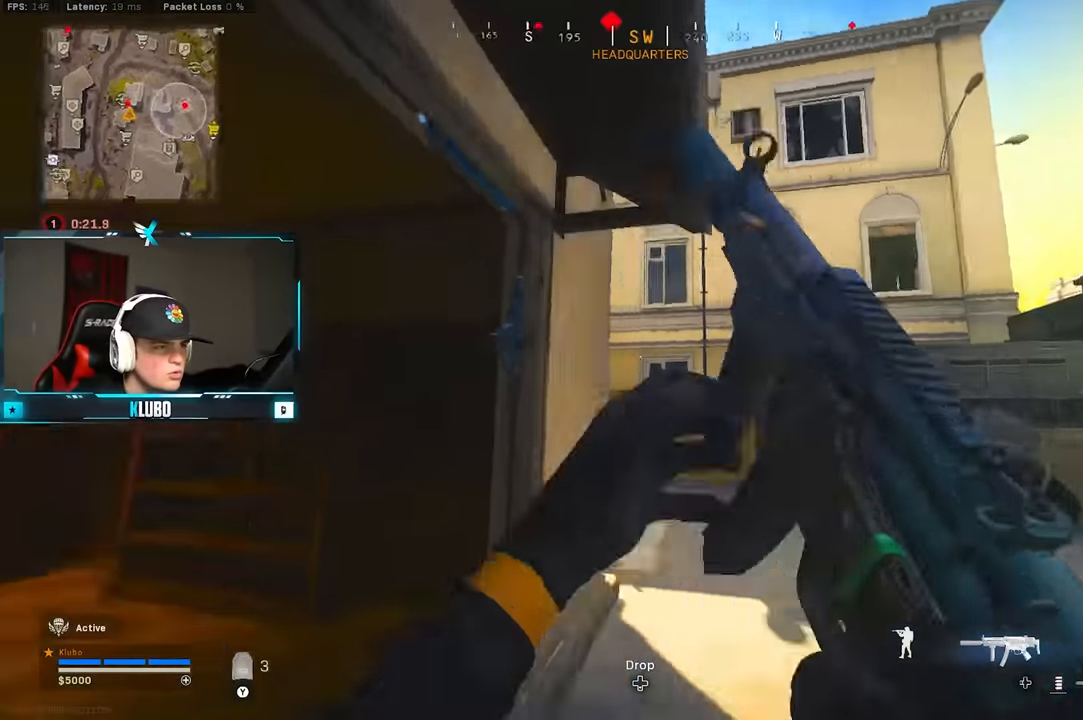
{"dt_ms": 500, "buttons": ["A", "L2", "R2"], "left_stick": "right", "right_stick": "up", "button_events": [[83, "B", "down"], [283, "B", "up"], [333, "B", "down"], [333, "L2", "down"], [367, "A", "down"], [450, "B", "up"], [483, "R2", "down"]]}